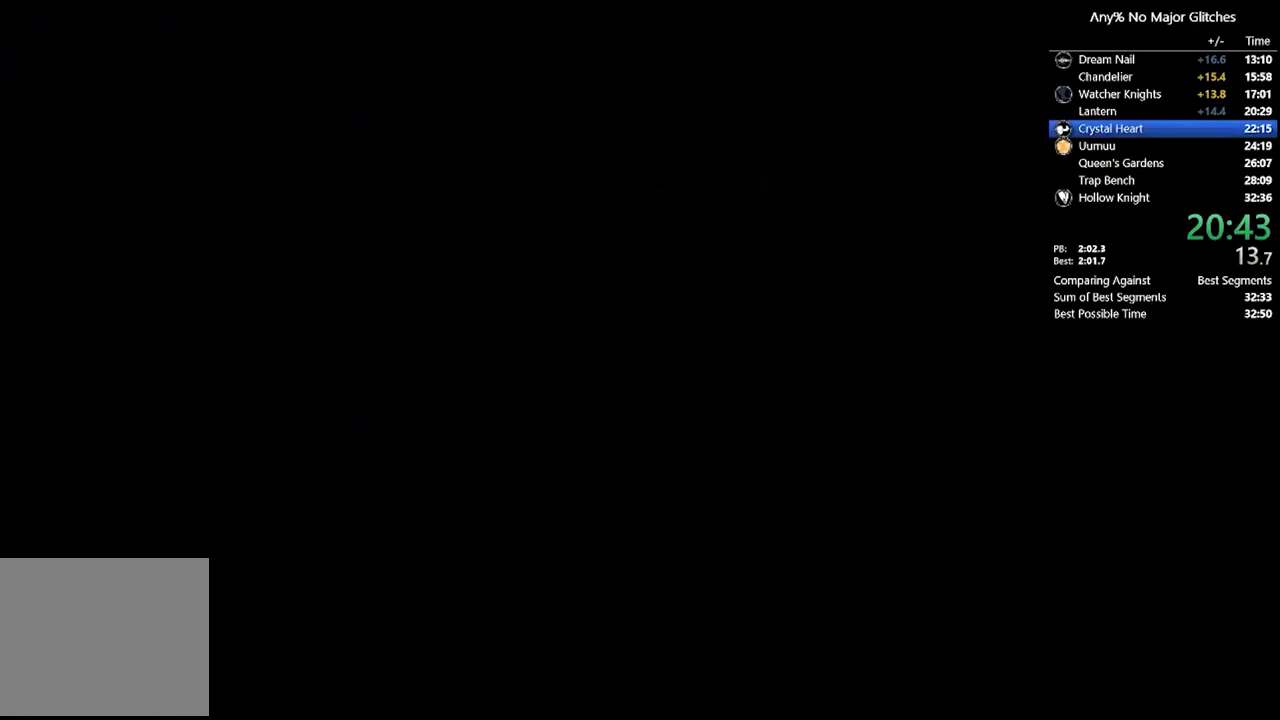
Gameplay with a controller (Xbox layout); each line is a JSON object with the inputs held at the frame after it. "events" lists button and stick changes between this image and that frame as [ms after this image, input, new state], when the widget could be followed in between. Not read: HOME L3 R3 SELECT START.
{"buttons": [], "left_stick": "center", "right_stick": "center", "events": []}
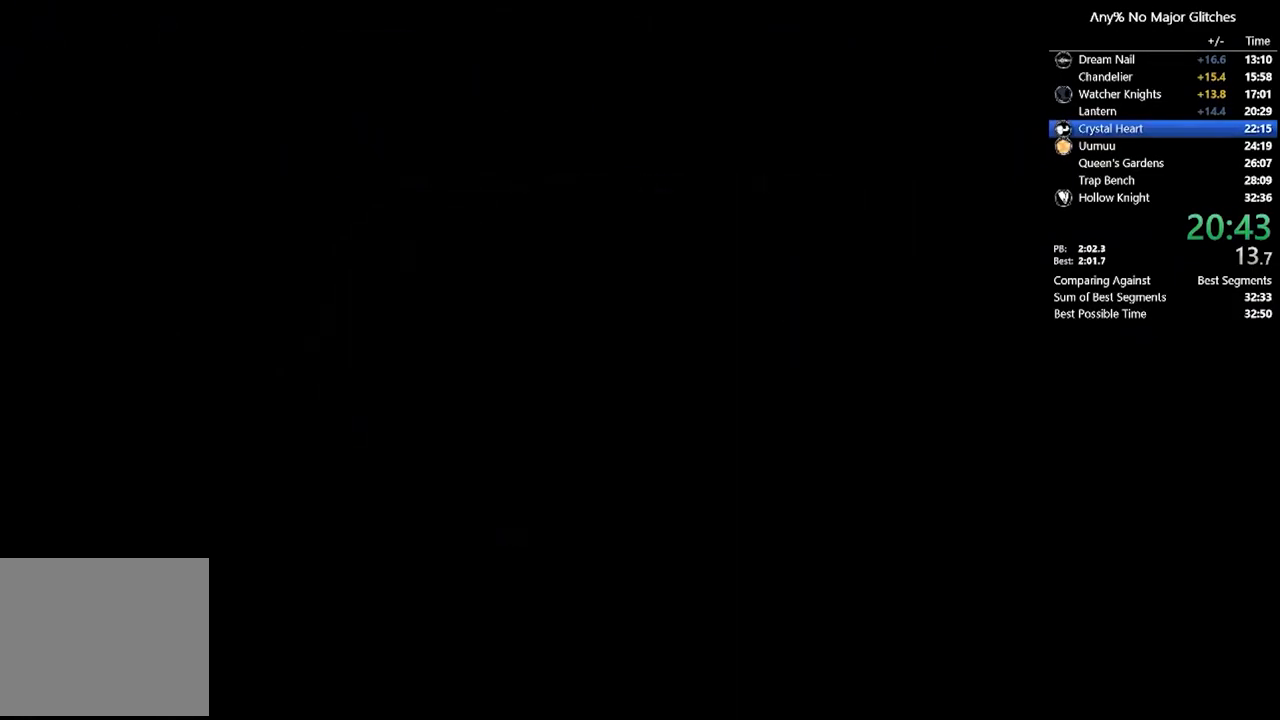
{"buttons": [], "left_stick": "center", "right_stick": "center", "events": []}
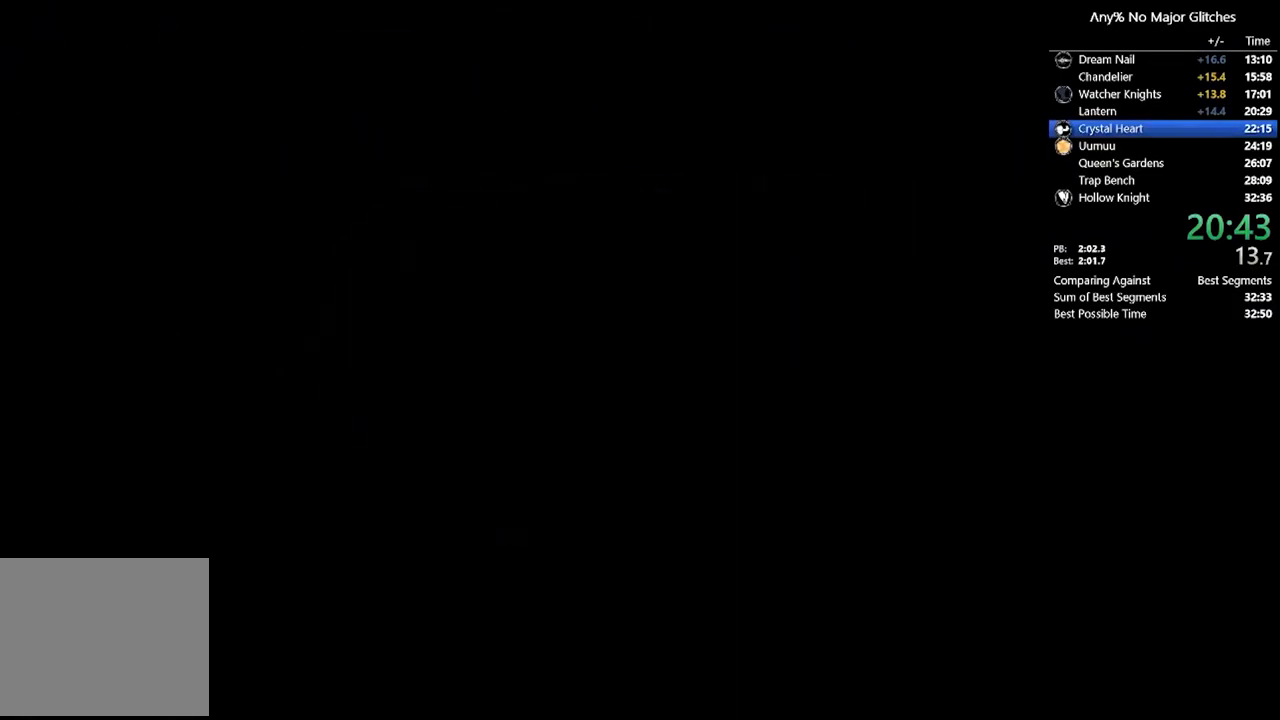
{"buttons": ["DPAD_RIGHT"], "left_stick": "center", "right_stick": "center", "events": [[150, "DPAD_RIGHT", "down"]]}
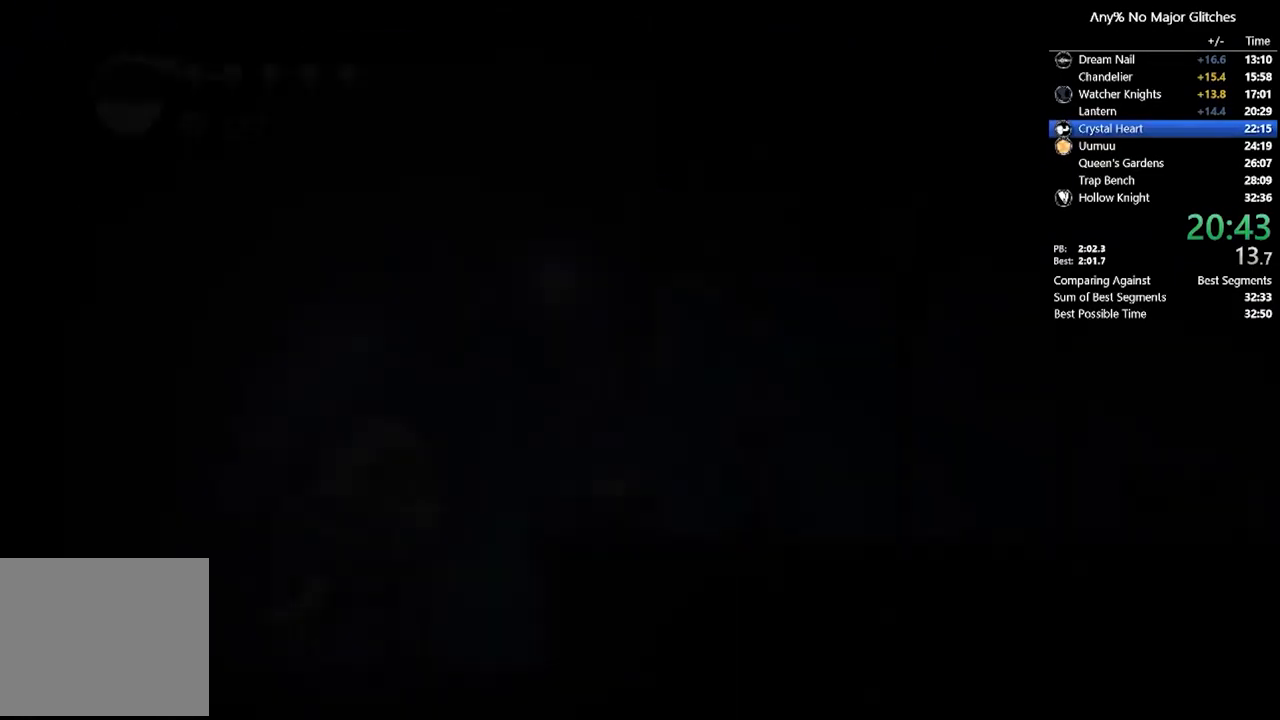
{"buttons": ["R2", "DPAD_RIGHT"], "left_stick": "center", "right_stick": "center", "events": [[284, "R2", "down"]]}
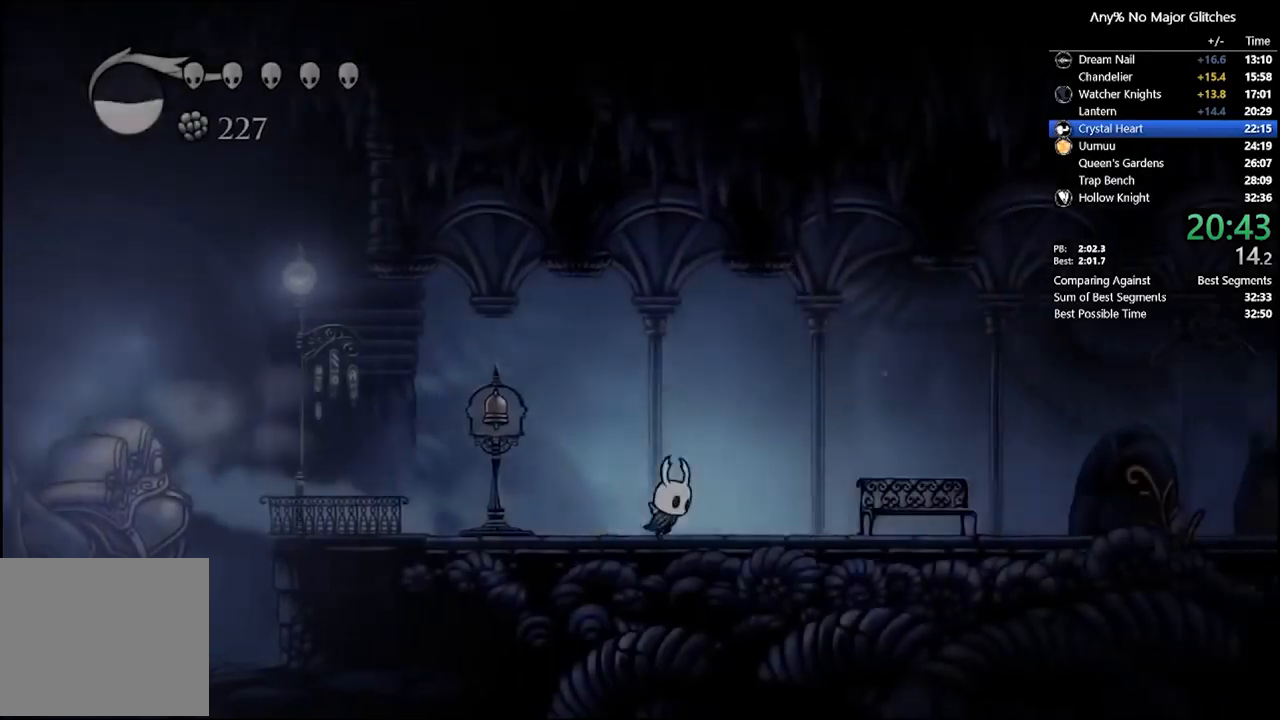
{"buttons": ["R2", "DPAD_RIGHT"], "left_stick": "center", "right_stick": "center", "events": [[34, "L2", "down"], [34, "R2", "up"], [167, "L2", "up"], [267, "R2", "down"]]}